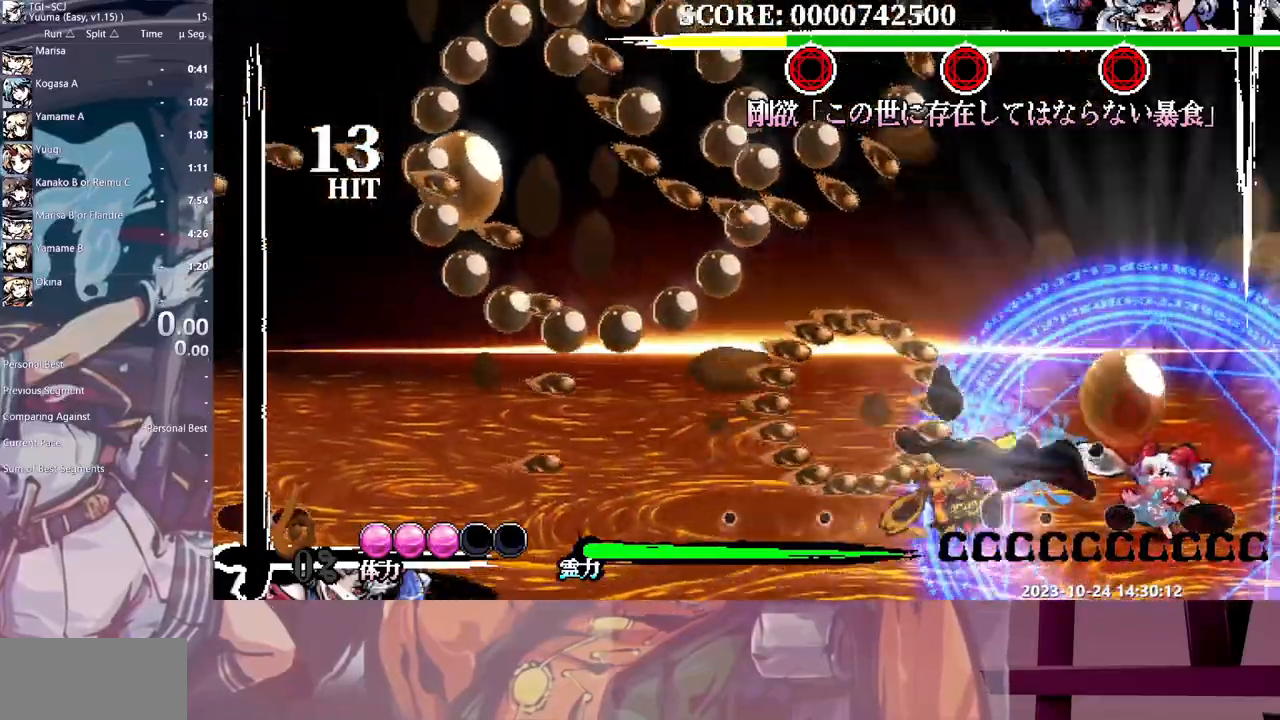
Gameplay with a controller (Xbox layout); each line is a JSON object with the inputs held at the frame after it. "events" lists button and stick changes between this image and that frame as [ms after this image, input, new state], when the widget could be followed in between. Not read: A L1 L2 L3 R1 R2 R3 SELECT START X.
{"buttons": [], "events": [[117, "DPAD_LEFT", "up"], [200, "Y", "down"], [283, "Y", "up"], [350, "Y", "down"], [417, "Y", "up"], [433, "DPAD_UP", "down"], [450, "DPAD_UP", "up"]]}
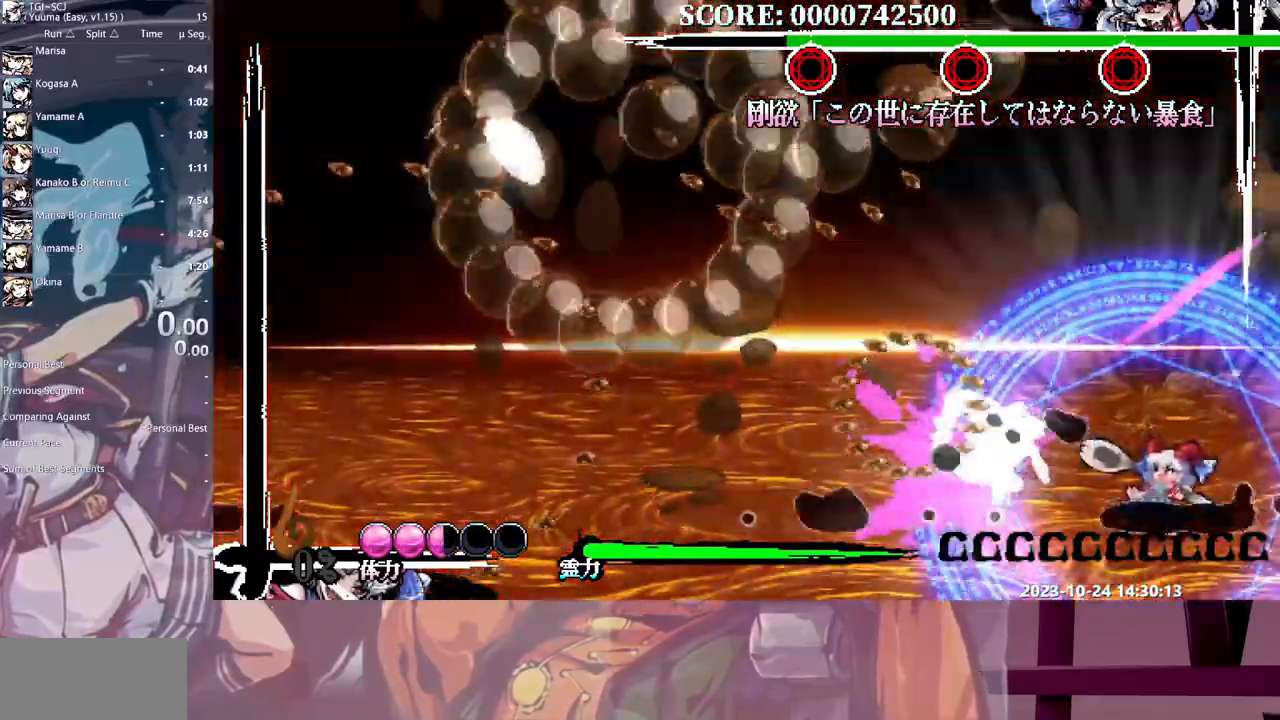
{"buttons": ["DPAD_LEFT"], "events": [[167, "DPAD_LEFT", "down"]]}
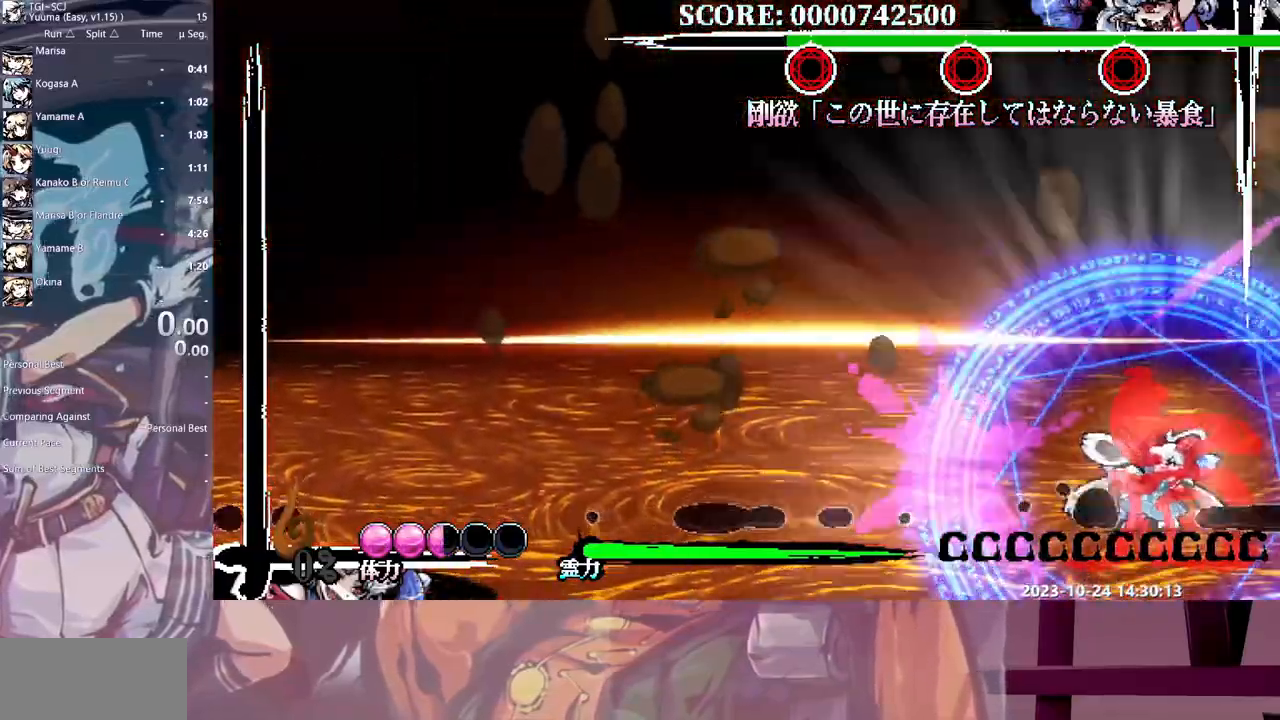
{"buttons": ["DPAD_LEFT"], "events": []}
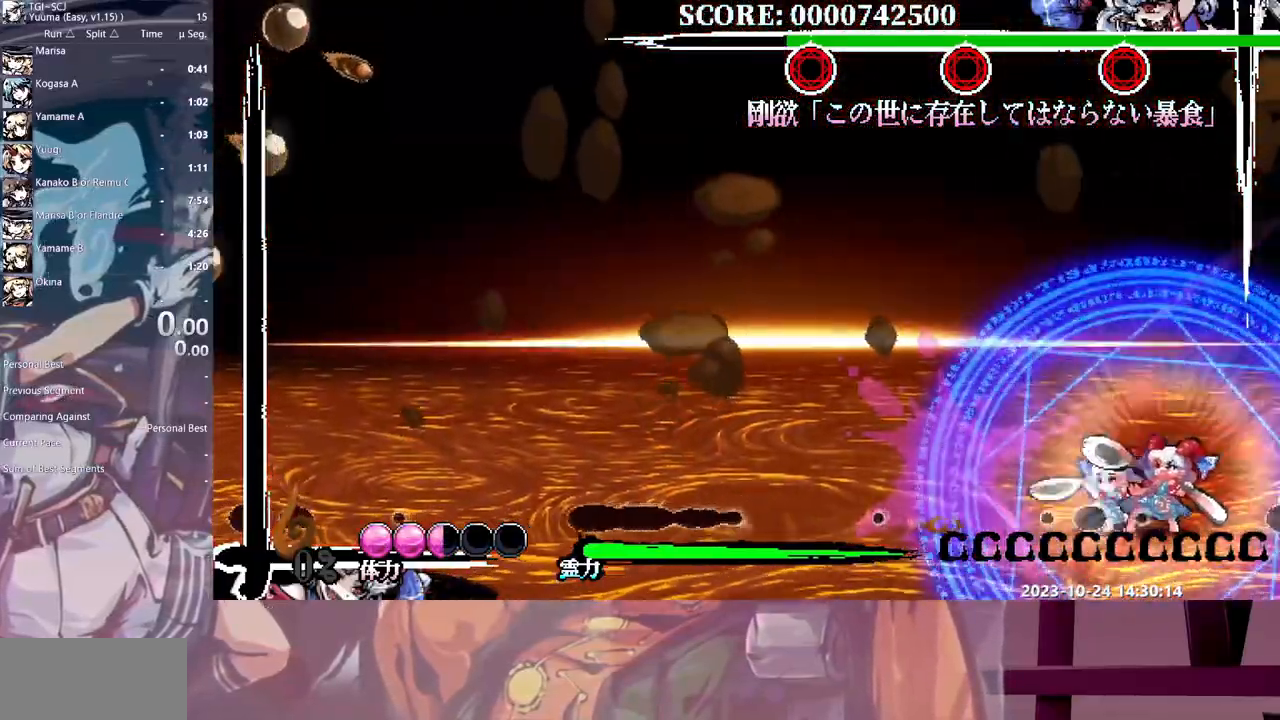
{"buttons": ["DPAD_LEFT"], "events": []}
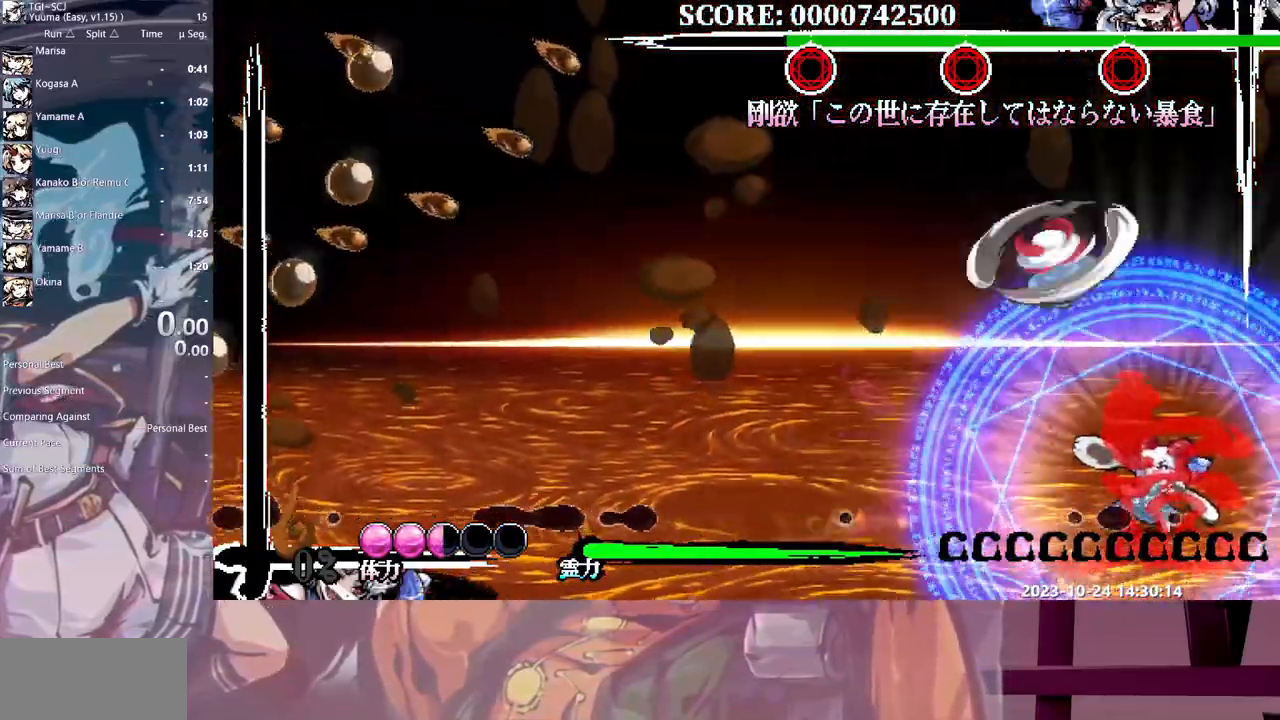
{"buttons": ["DPAD_LEFT"], "events": []}
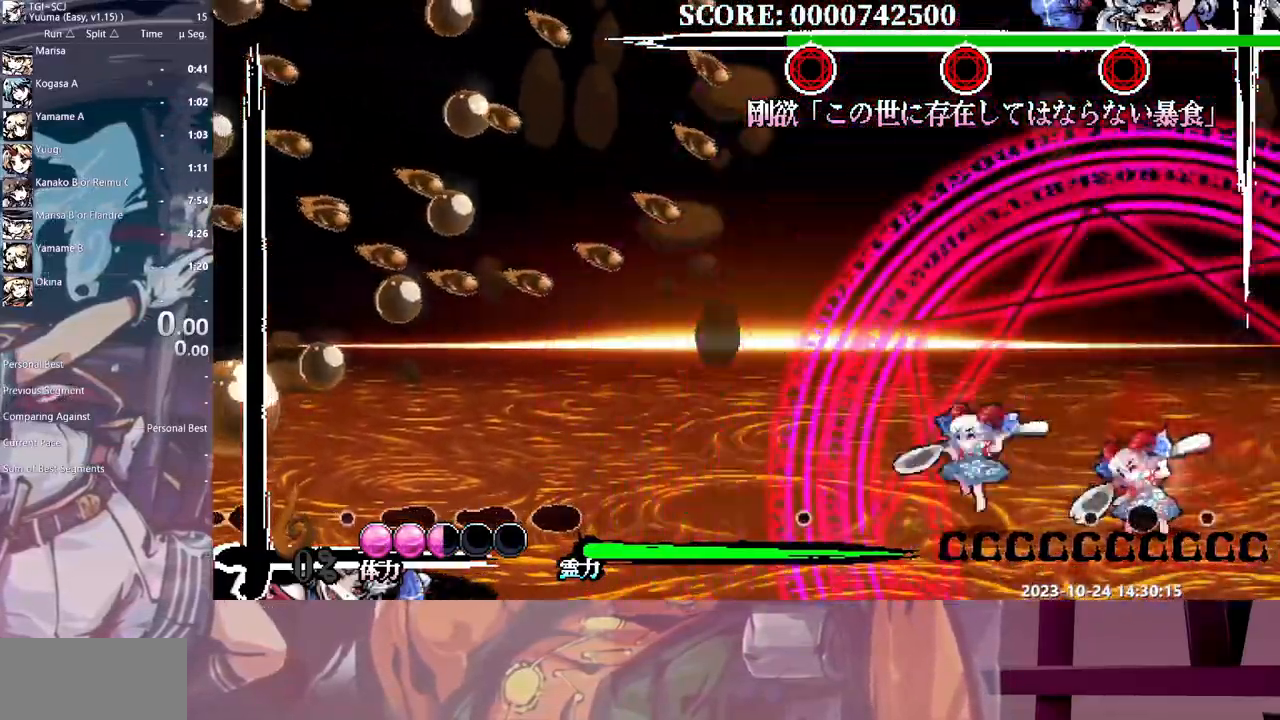
{"buttons": ["DPAD_RIGHT"], "events": [[83, "DPAD_LEFT", "up"], [217, "HOME", "down"], [283, "HOME", "up"], [433, "DPAD_RIGHT", "down"]]}
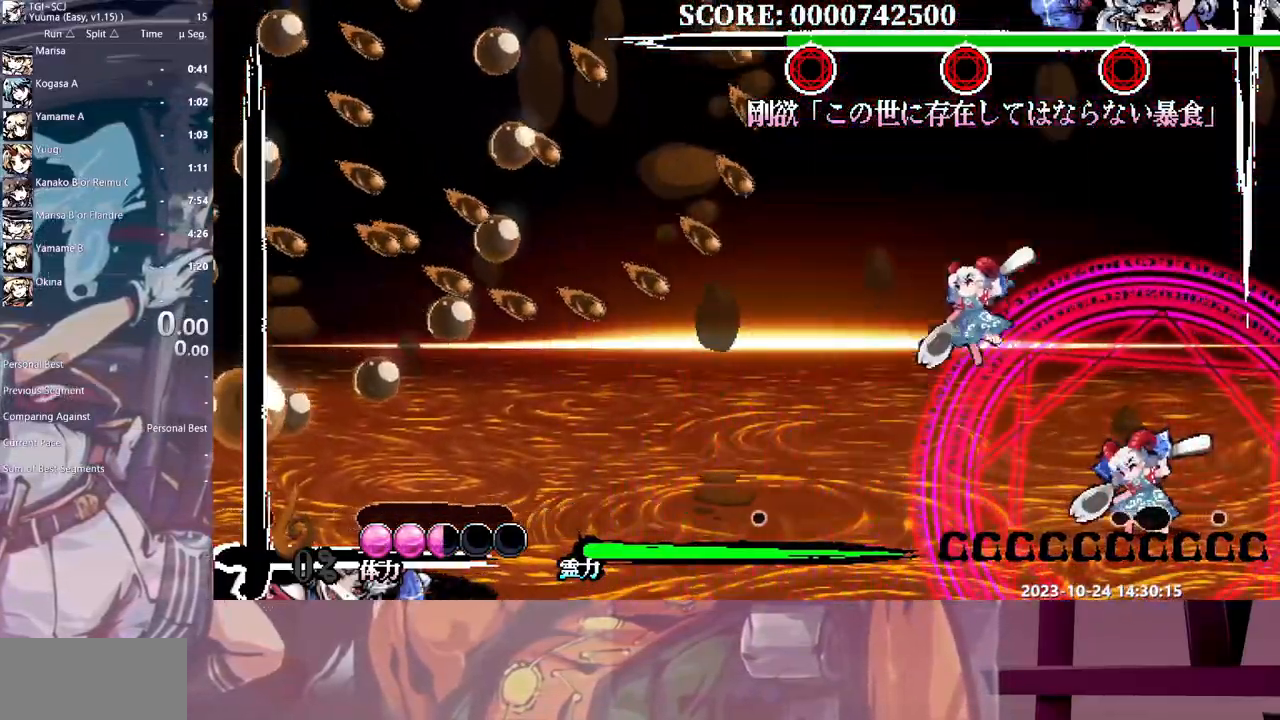
{"buttons": []}
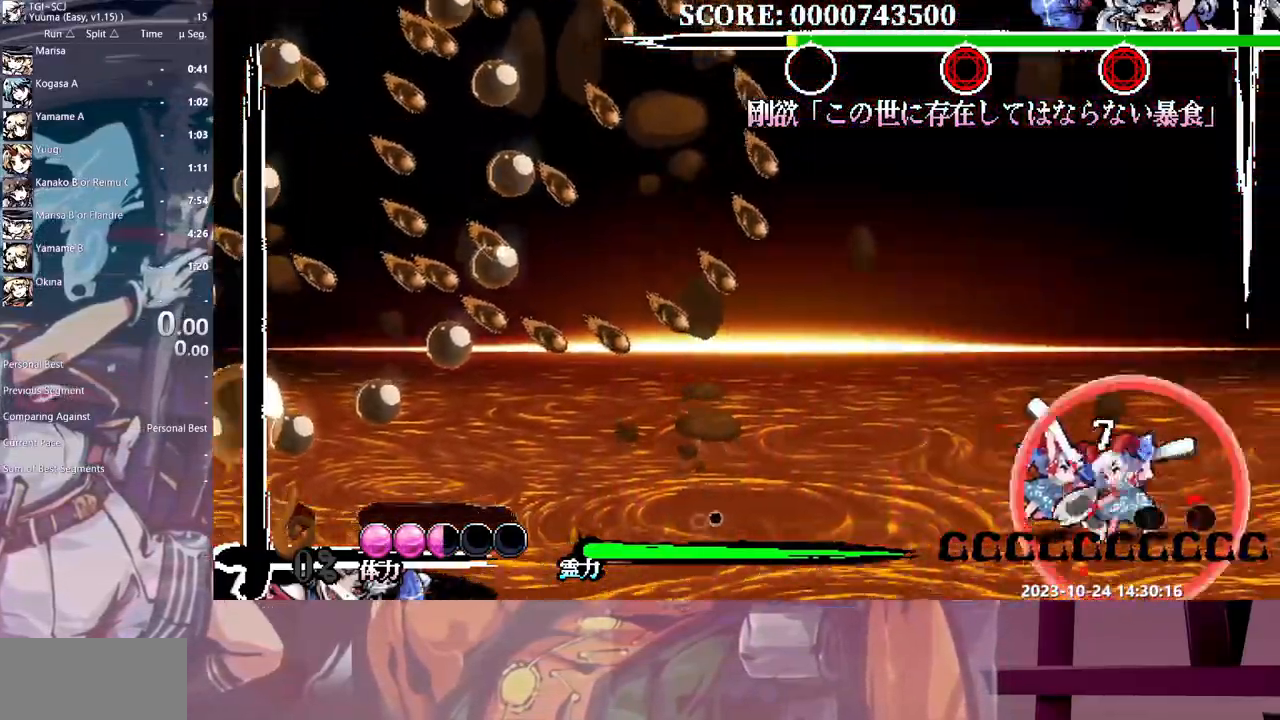
{"buttons": ["Y"], "events": [[333, "Y", "down"], [417, "Y", "up"], [467, "Y", "down"]]}
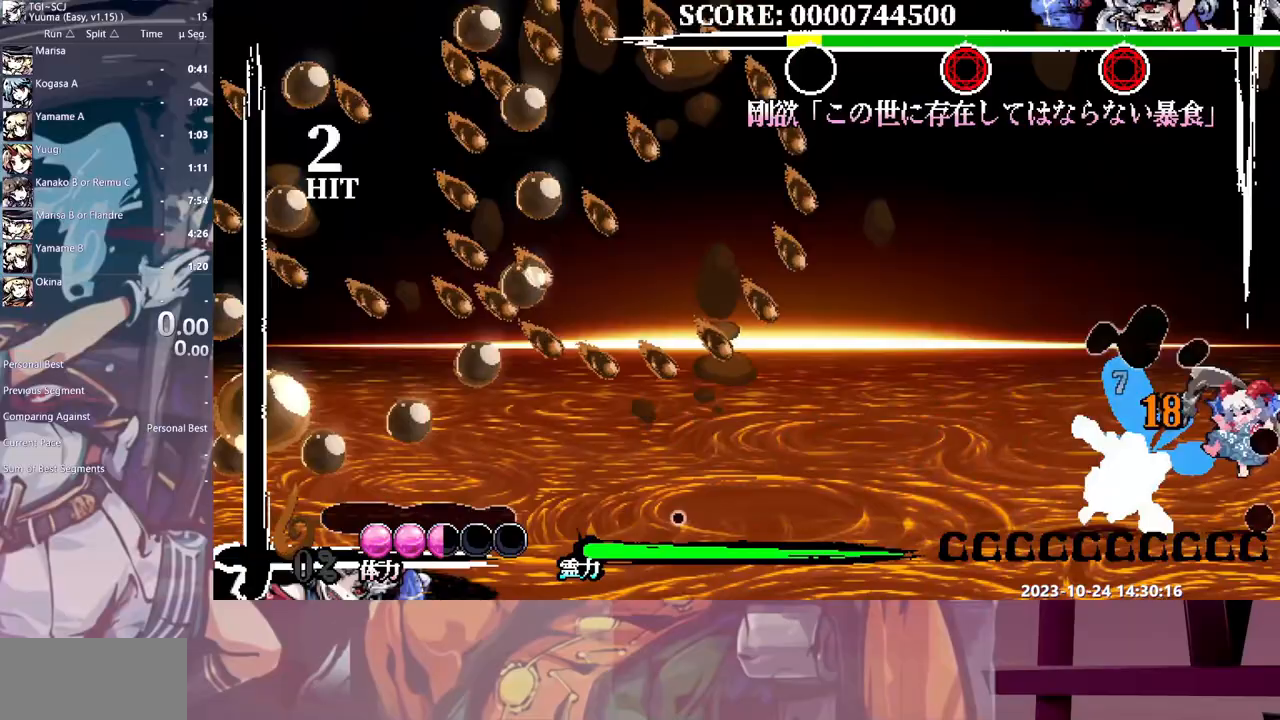
{"buttons": ["Y"], "events": [[50, "Y", "up"], [117, "Y", "down"], [183, "Y", "up"], [250, "Y", "down"], [317, "Y", "up"], [383, "Y", "down"], [450, "Y", "up"], [500, "Y", "down"]]}
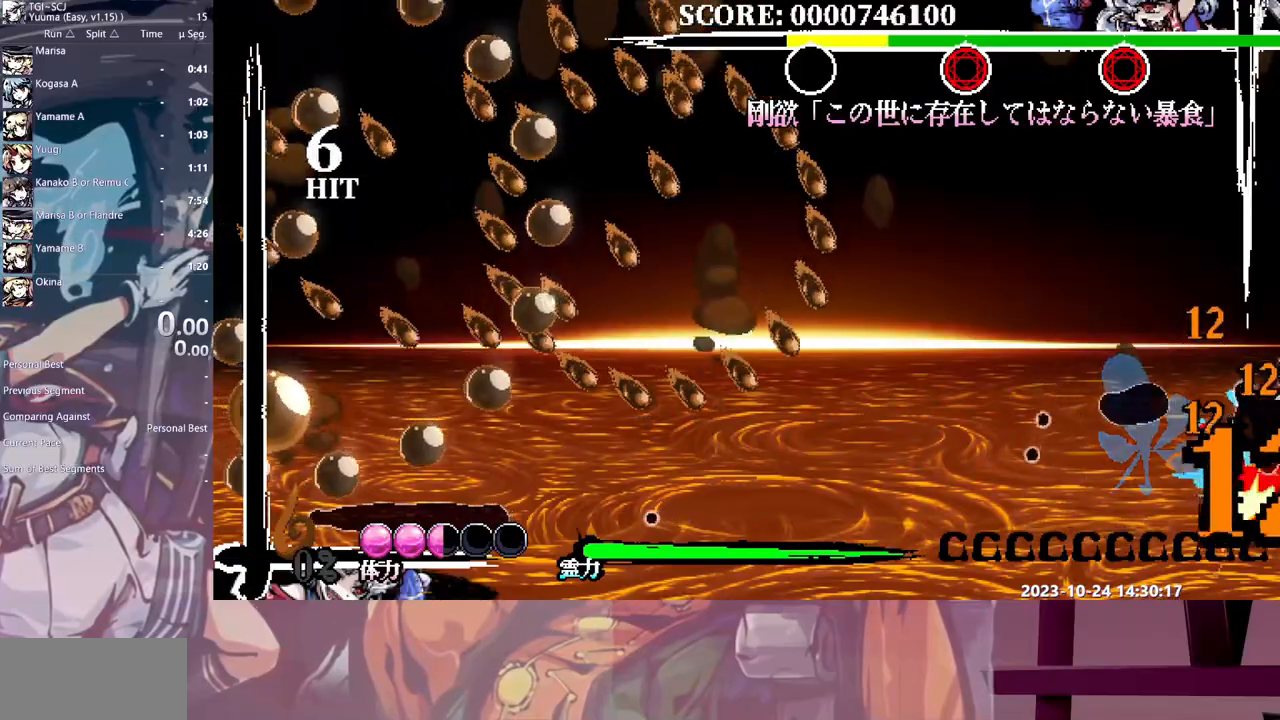
{"buttons": [], "events": [[83, "Y", "up"], [150, "Y", "down"], [233, "Y", "up"], [283, "Y", "down"], [367, "Y", "up"], [417, "Y", "down"], [500, "Y", "up"]]}
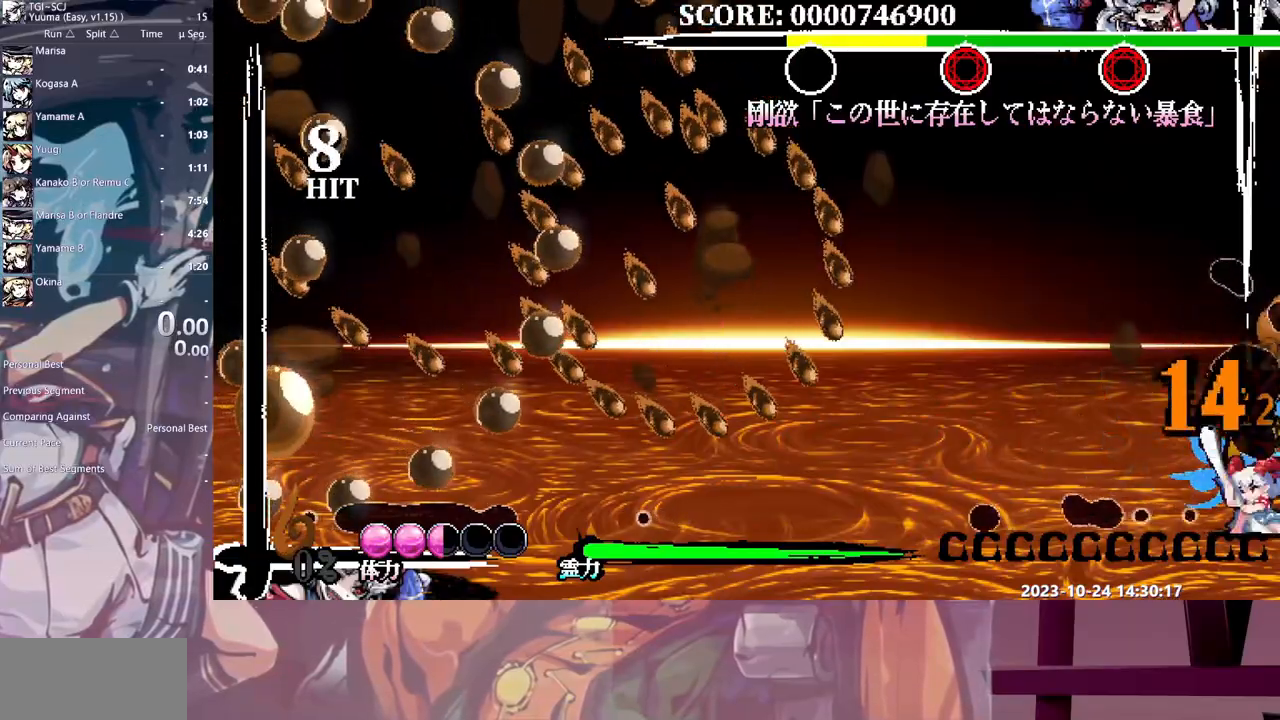
{"buttons": ["Y"]}
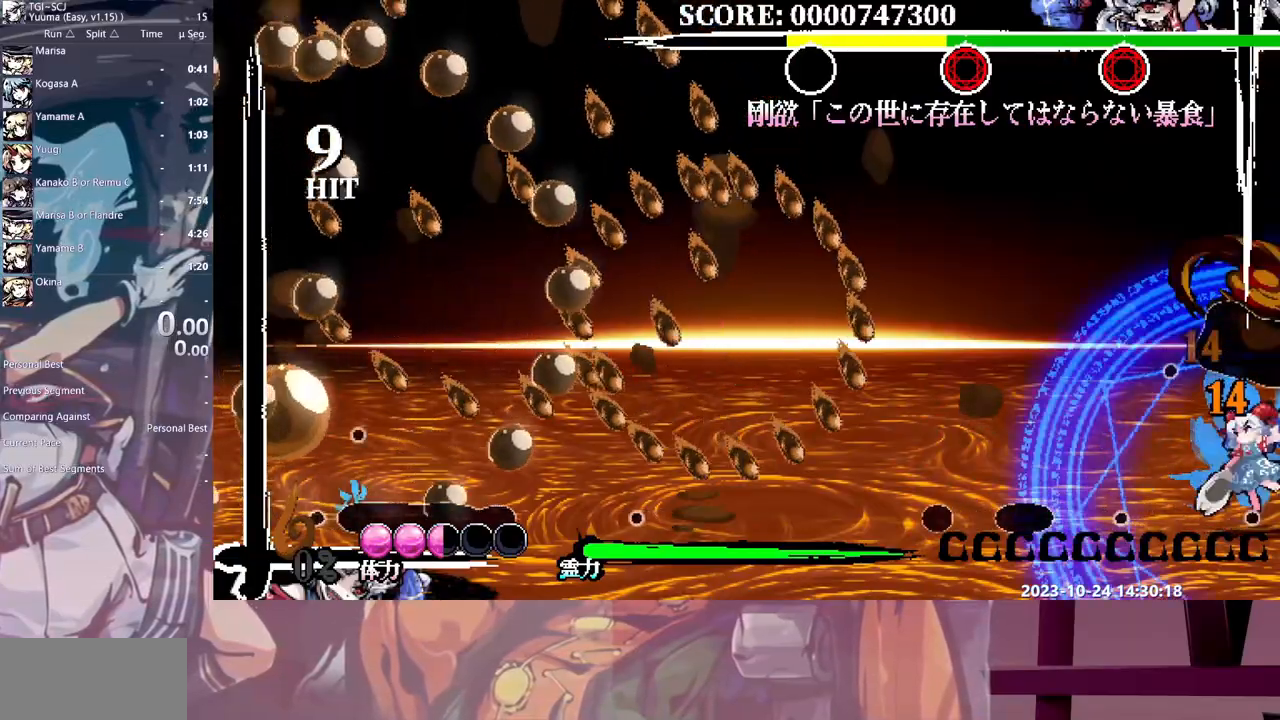
{"buttons": [], "events": [[67, "Y", "up"], [100, "DPAD_RIGHT", "down"], [133, "Y", "down"], [217, "Y", "up"], [283, "Y", "down"], [350, "Y", "up"], [417, "Y", "down"], [500, "DPAD_RIGHT", "up"], [500, "Y", "up"]]}
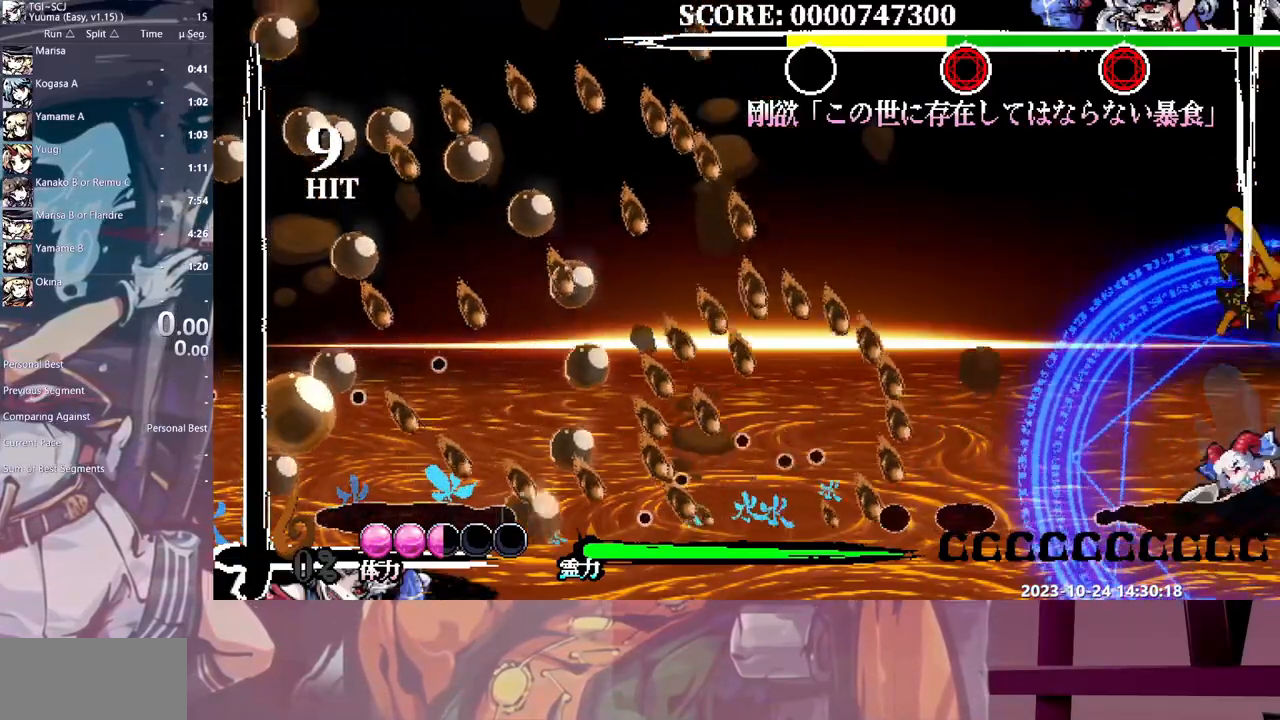
{"buttons": ["Y"], "events": [[67, "Y", "down"], [133, "Y", "up"], [200, "Y", "down"], [283, "Y", "up"], [350, "Y", "down"], [433, "Y", "up"], [483, "Y", "down"]]}
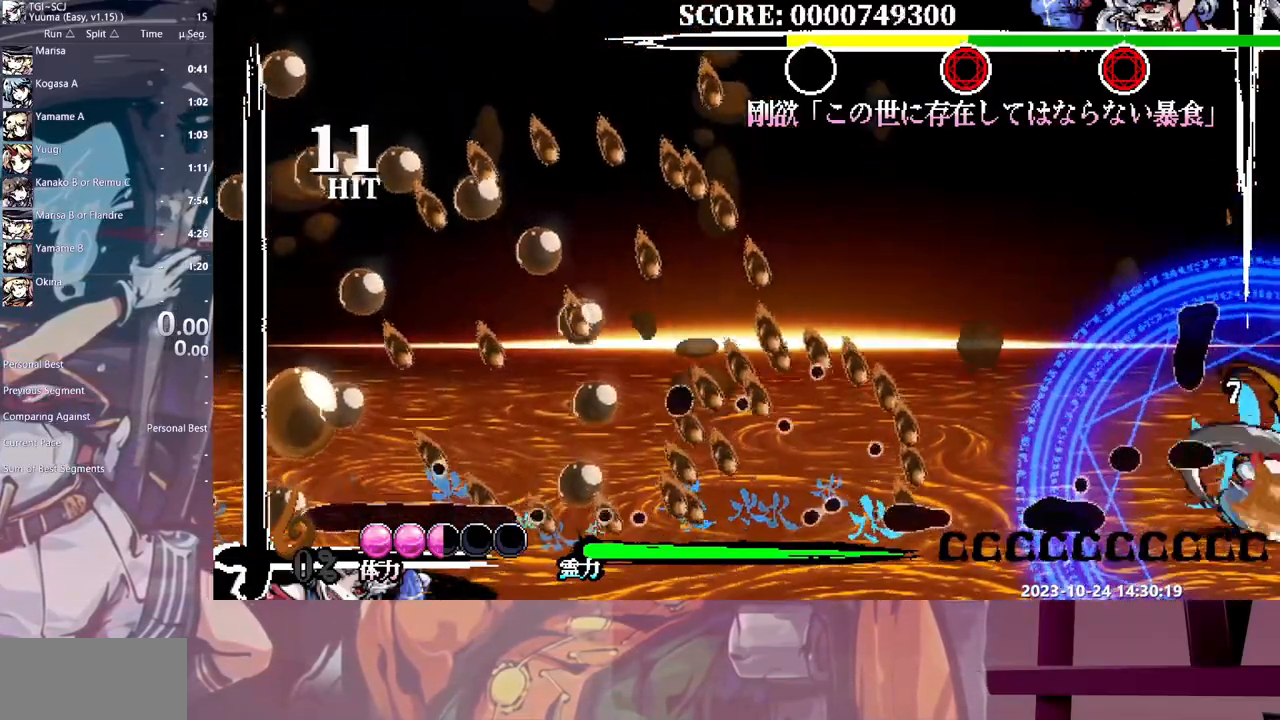
{"buttons": ["DPAD_LEFT"], "events": [[67, "Y", "up"], [117, "Y", "down"], [200, "Y", "up"], [400, "DPAD_LEFT", "down"]]}
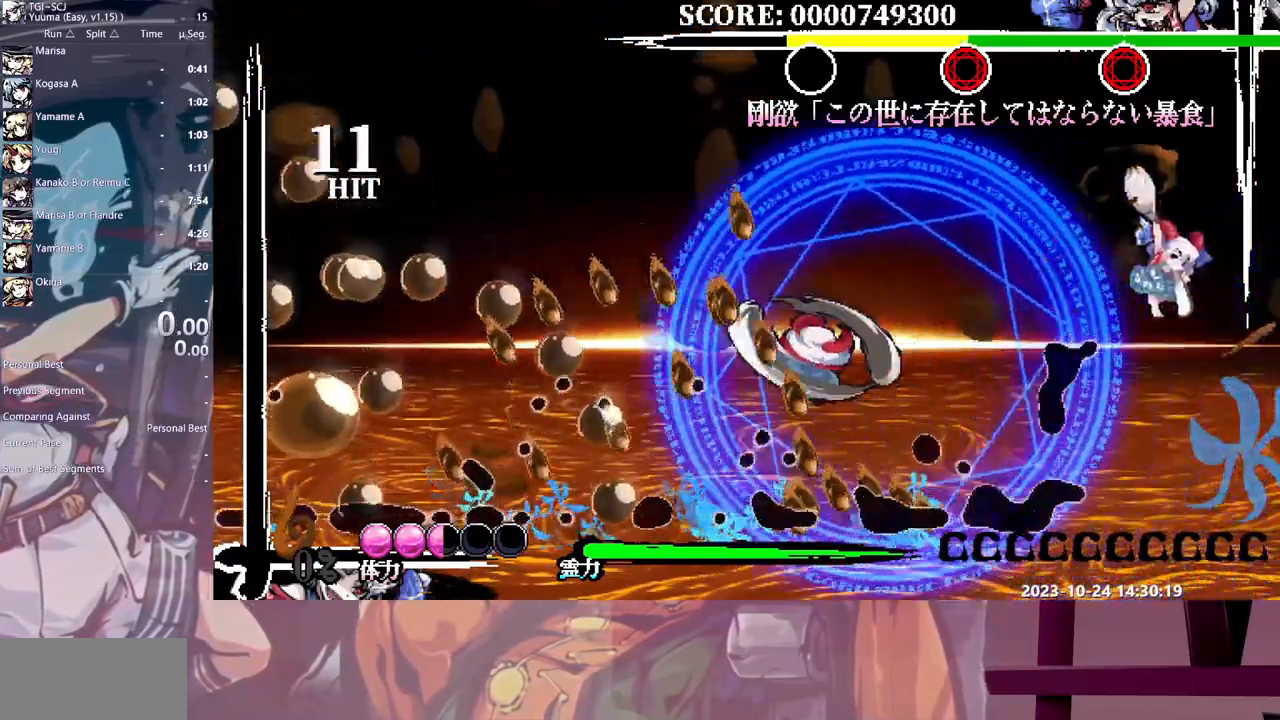
{"buttons": ["DPAD_LEFT", "HOME"], "events": [[433, "HOME", "down"]]}
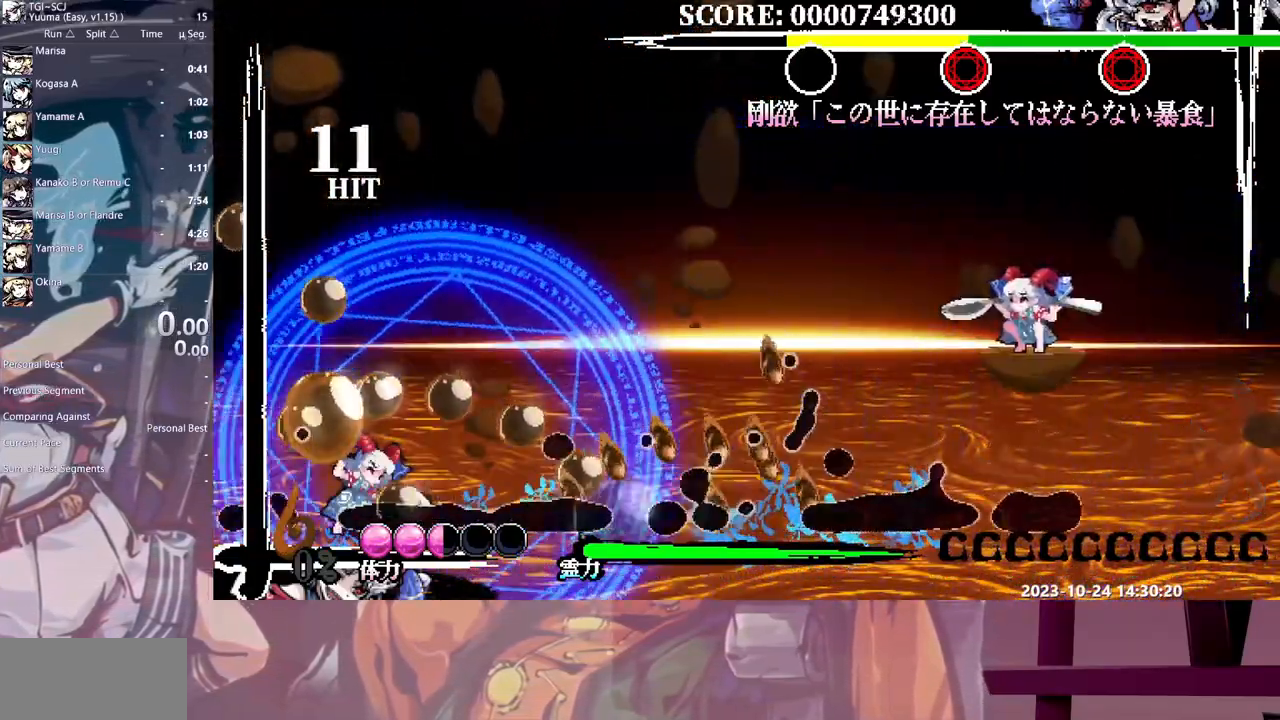
{"buttons": ["DPAD_LEFT"], "events": [[100, "HOME", "up"]]}
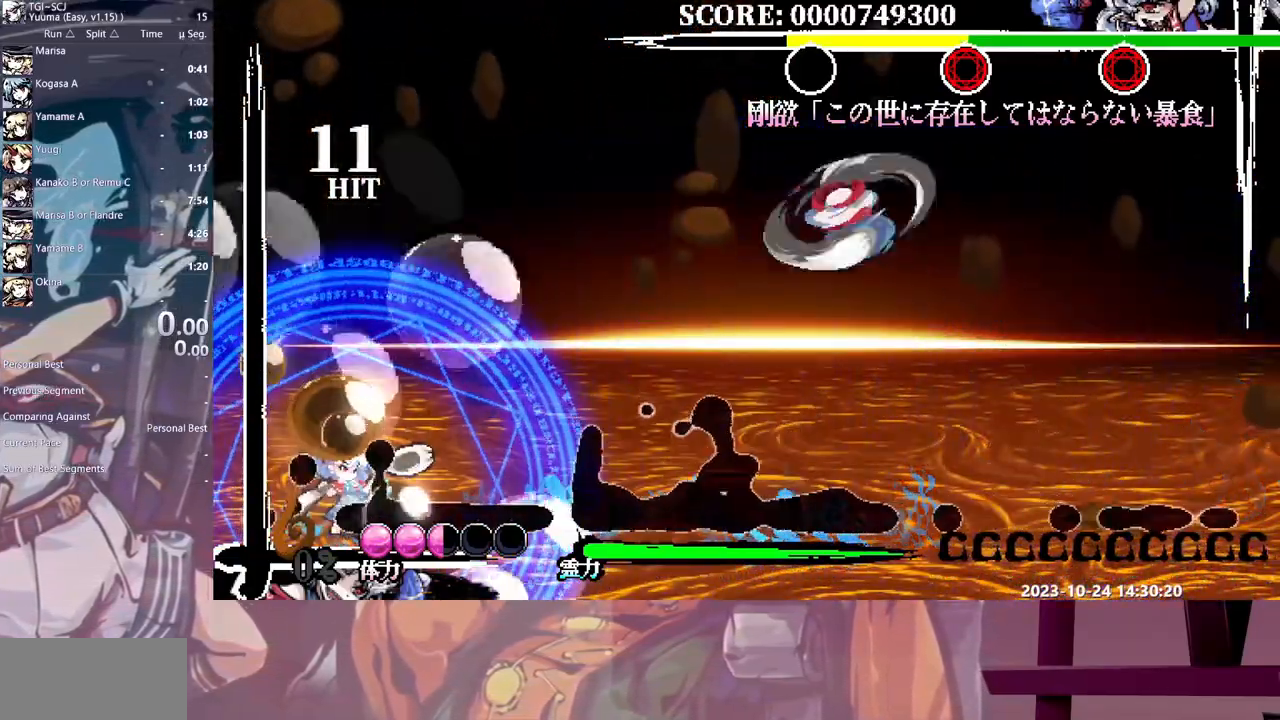
{"buttons": ["DPAD_LEFT"], "events": []}
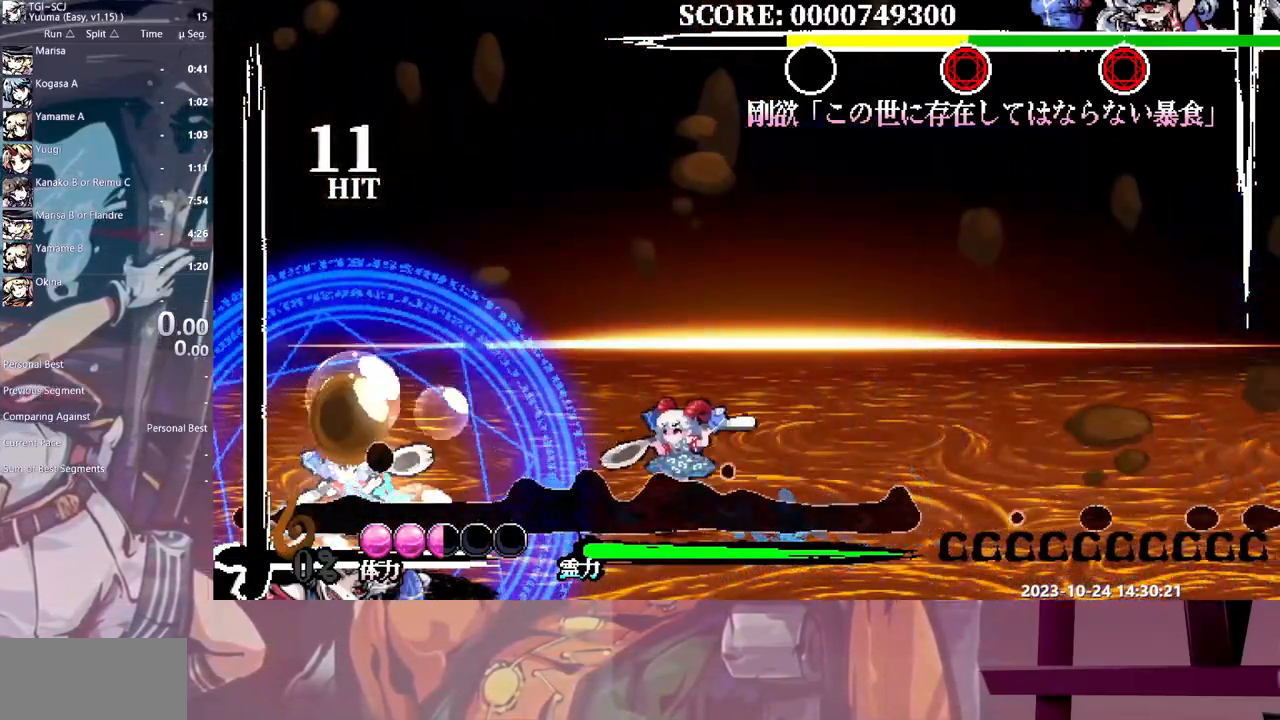
{"buttons": ["DPAD_LEFT"], "events": []}
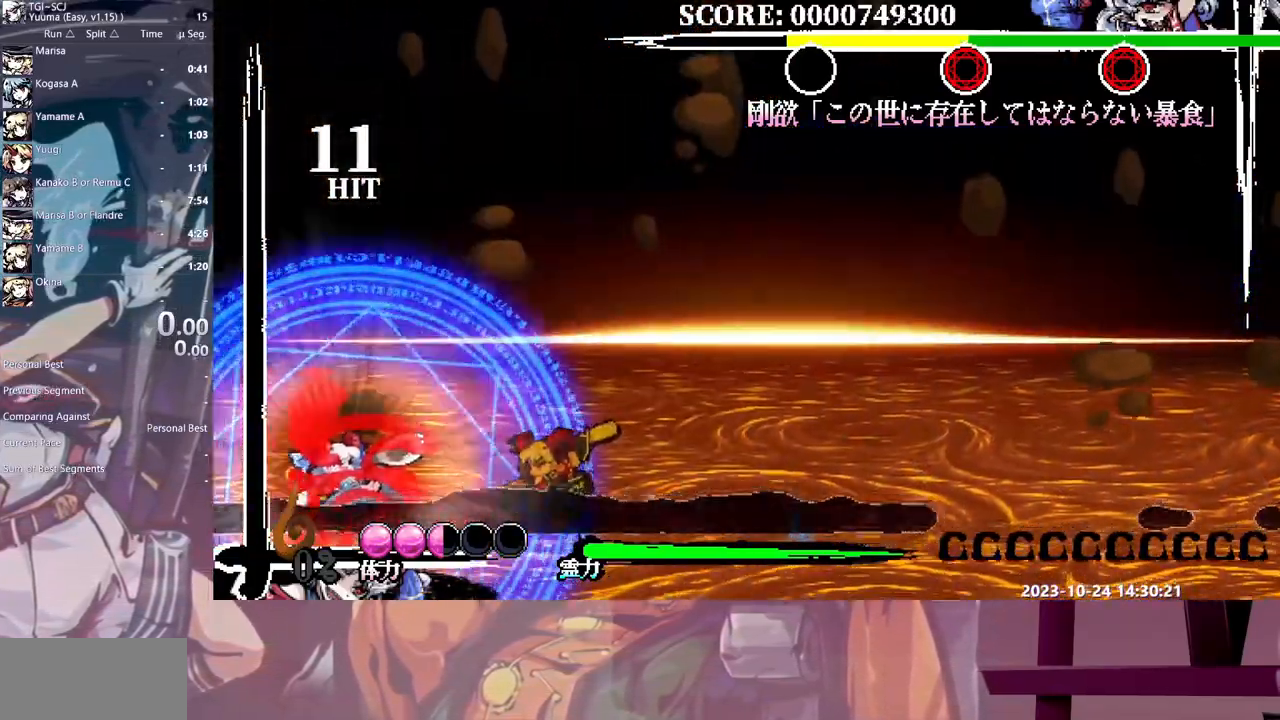
{"buttons": ["Y", "DPAD_RIGHT"], "events": [[67, "Y", "down"], [167, "Y", "up"], [233, "DPAD_LEFT", "up"], [233, "DPAD_UP", "down"], [250, "DPAD_RIGHT", "down"], [250, "DPAD_UP", "up"], [333, "Y", "down"], [417, "Y", "up"], [467, "Y", "down"]]}
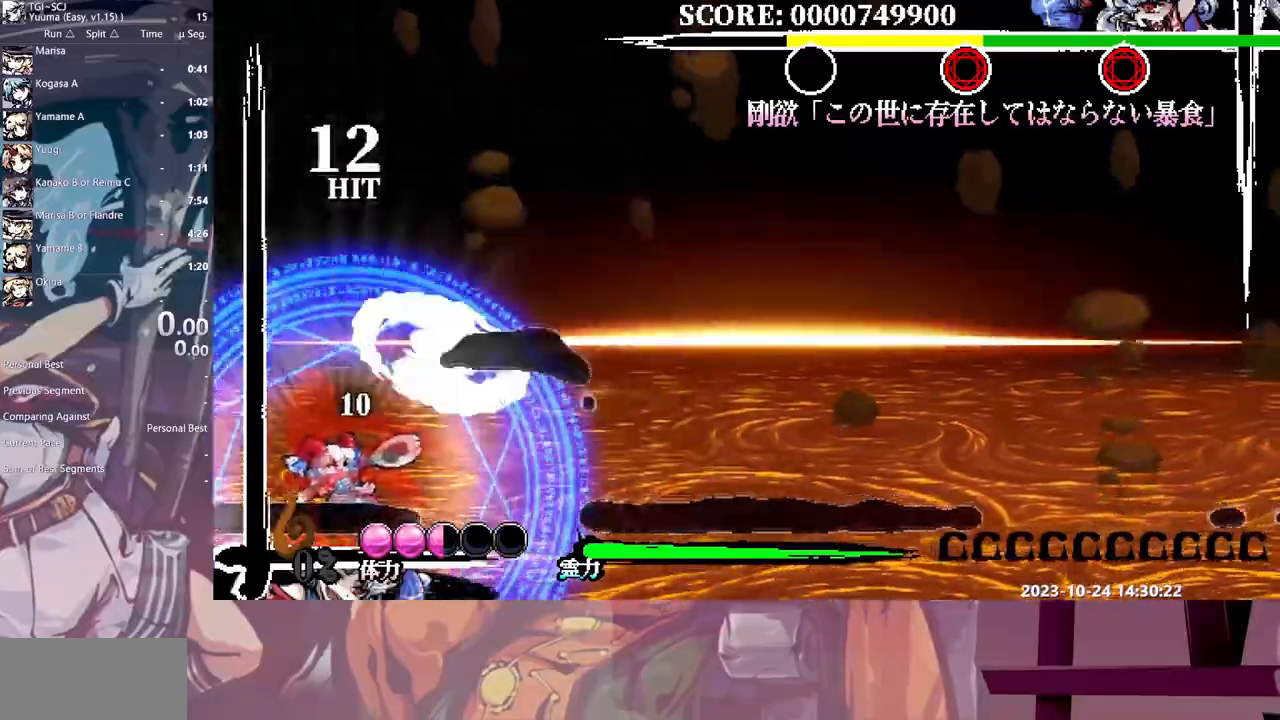
{"buttons": ["DPAD_RIGHT"], "events": [[50, "Y", "up"], [100, "Y", "down"], [200, "Y", "up"]]}
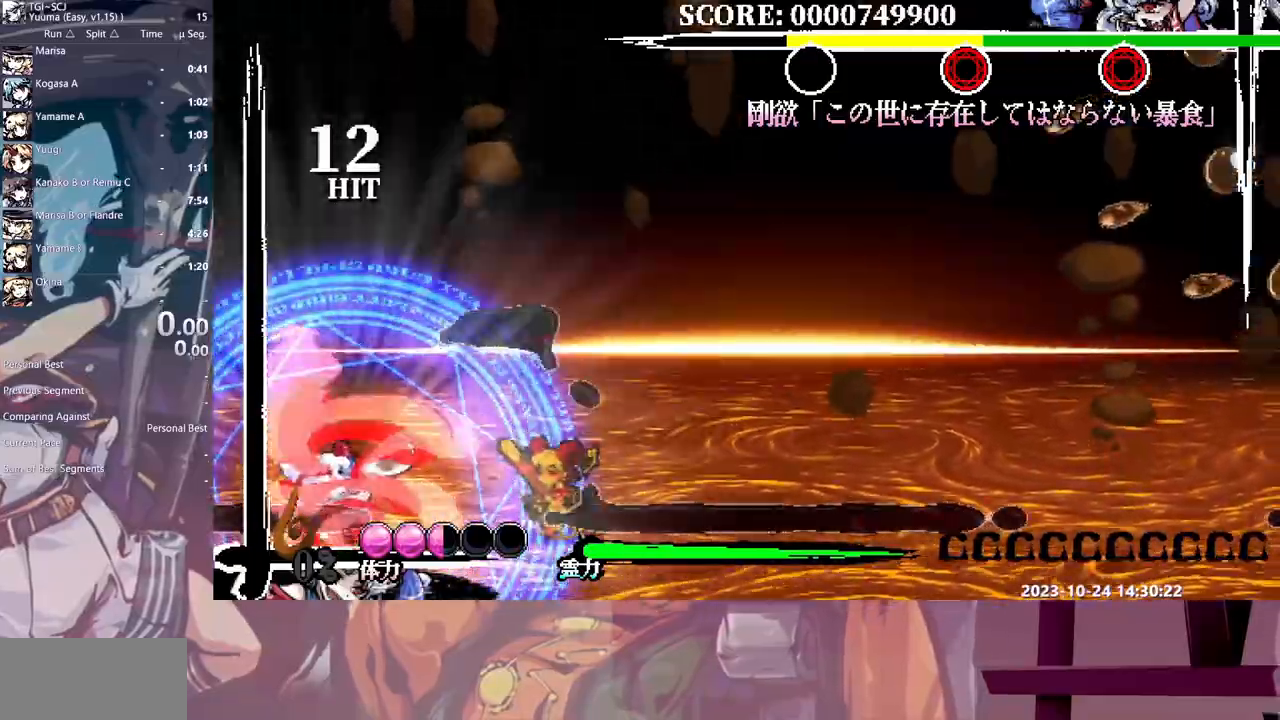
{"buttons": [], "events": [[450, "DPAD_RIGHT", "up"], [467, "DPAD_UP", "down"], [483, "DPAD_UP", "up"]]}
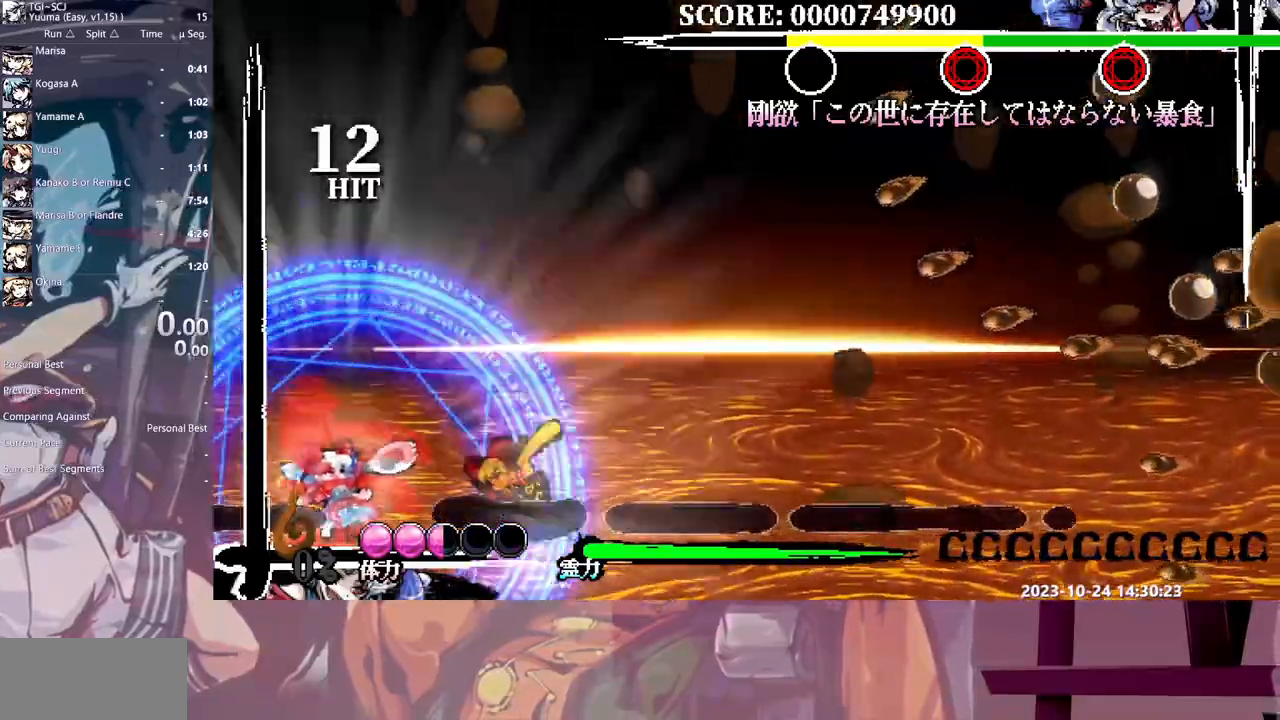
{"buttons": ["DPAD_RIGHT"], "events": [[17, "Y", "down"], [100, "Y", "up"], [150, "DPAD_UP", "down"], [167, "DPAD_UP", "up"], [250, "DPAD_RIGHT", "down"], [267, "Y", "down"], [317, "Y", "up"], [400, "Y", "down"], [467, "Y", "up"]]}
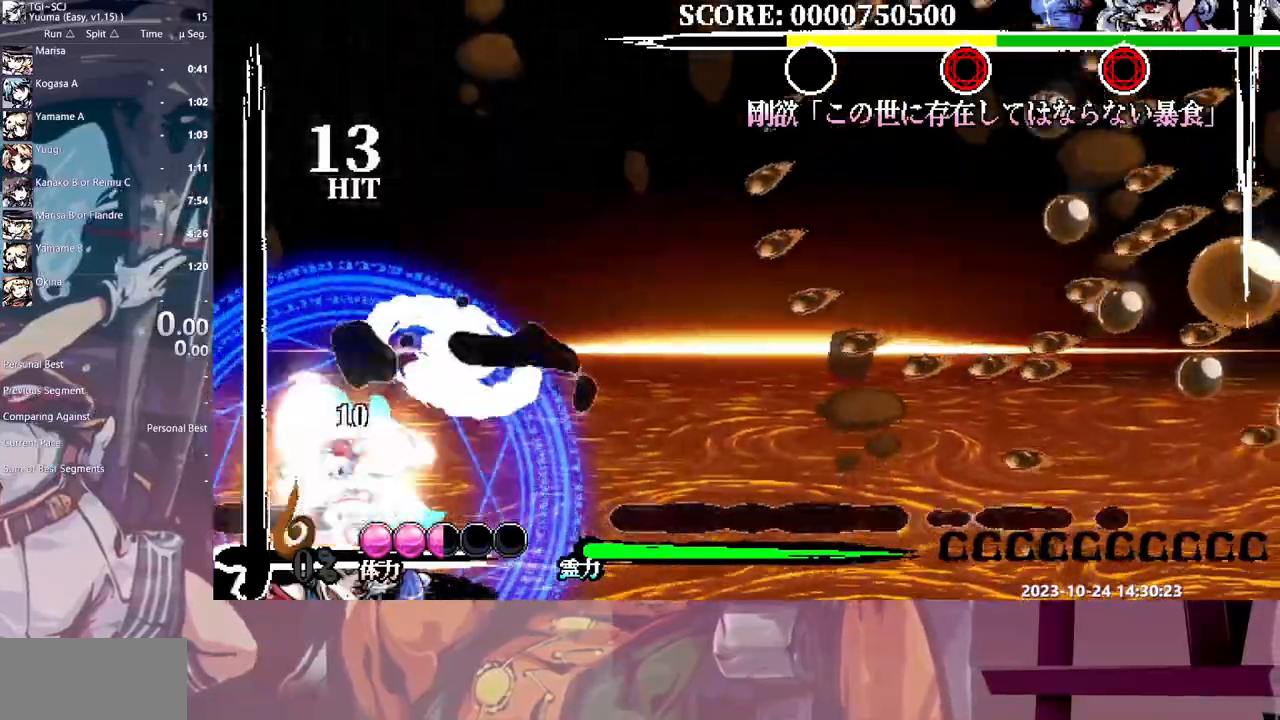
{"buttons": ["DPAD_RIGHT"], "events": [[33, "Y", "down"], [100, "Y", "up"]]}
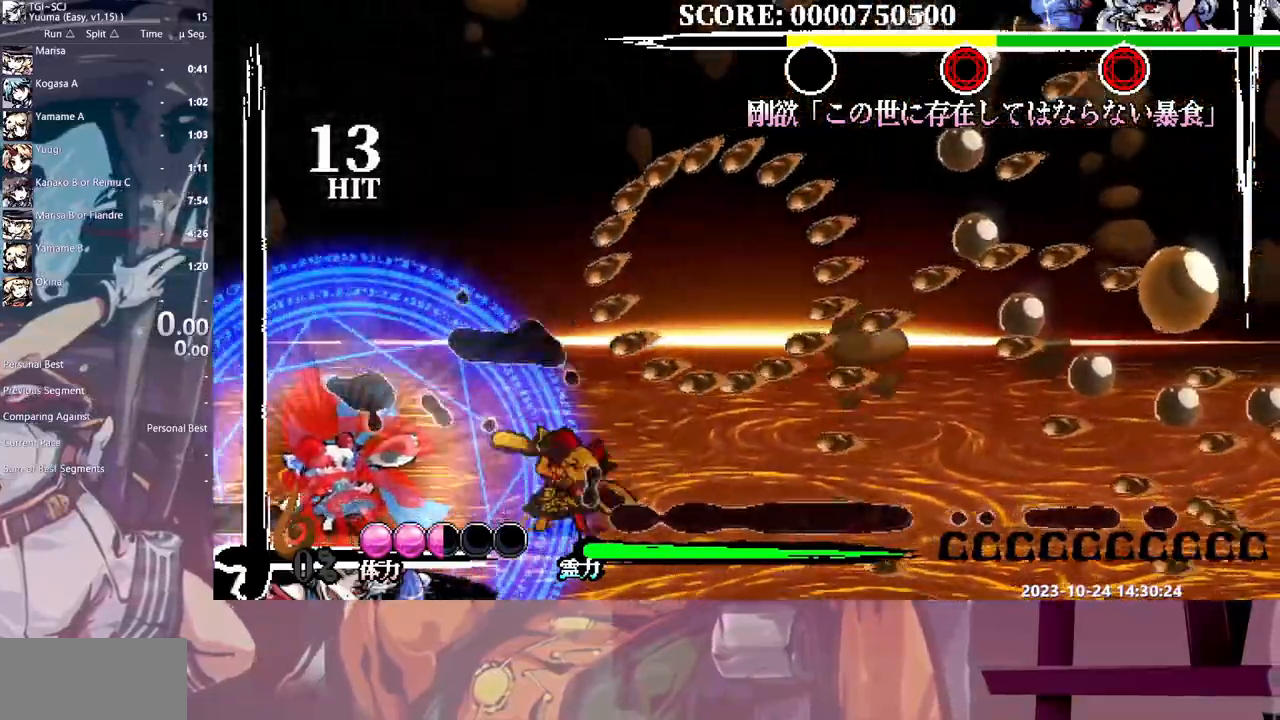
{"buttons": ["Y"], "events": [[383, "DPAD_RIGHT", "up"], [450, "Y", "down"]]}
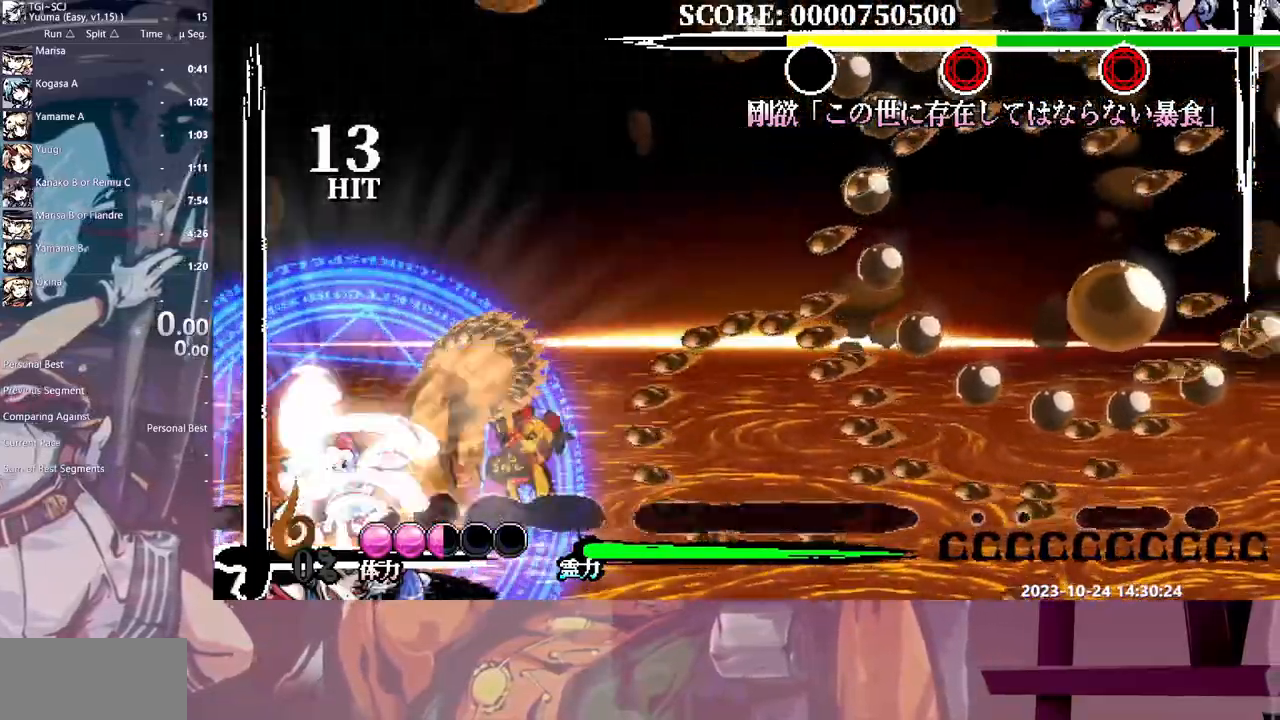
{"buttons": ["Y", "DPAD_RIGHT"], "events": [[33, "Y", "up"], [117, "DPAD_LEFT", "down"], [133, "DPAD_LEFT", "up"], [250, "DPAD_RIGHT", "down"], [317, "Y", "down"], [400, "Y", "up"], [467, "Y", "down"]]}
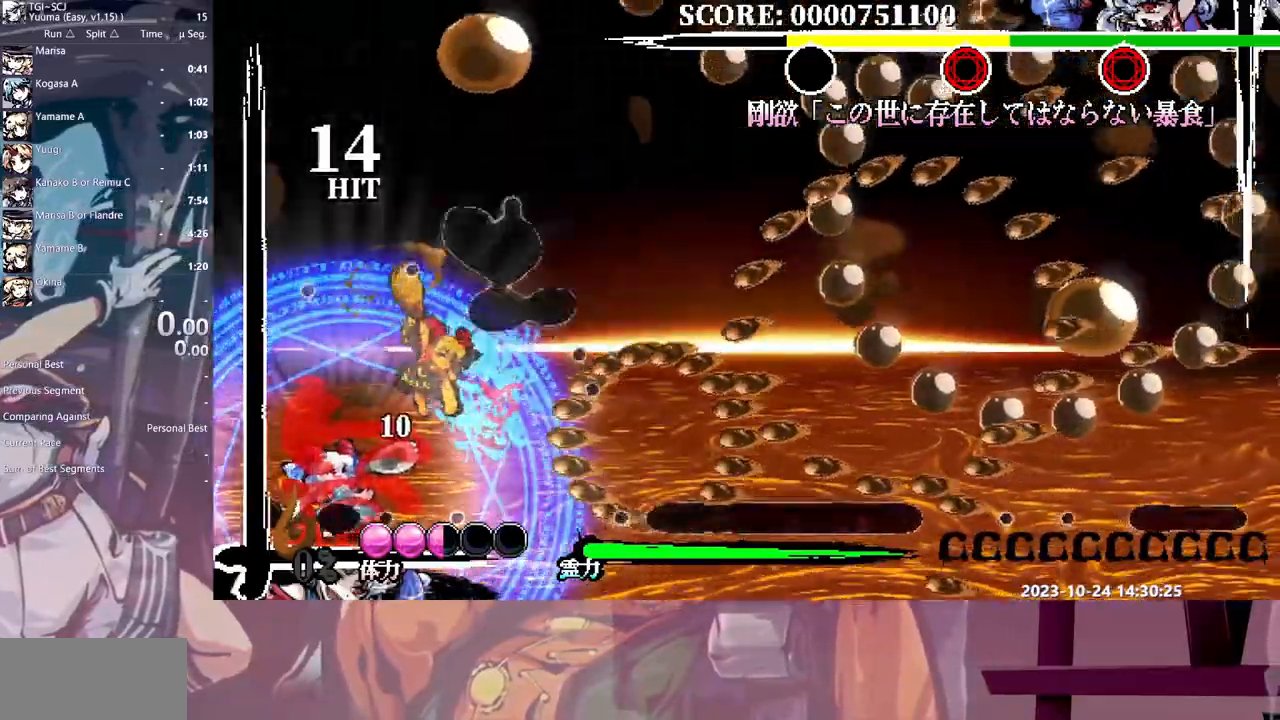
{"buttons": ["DPAD_RIGHT"], "events": [[33, "Y", "up"], [100, "Y", "down"], [183, "Y", "up"]]}
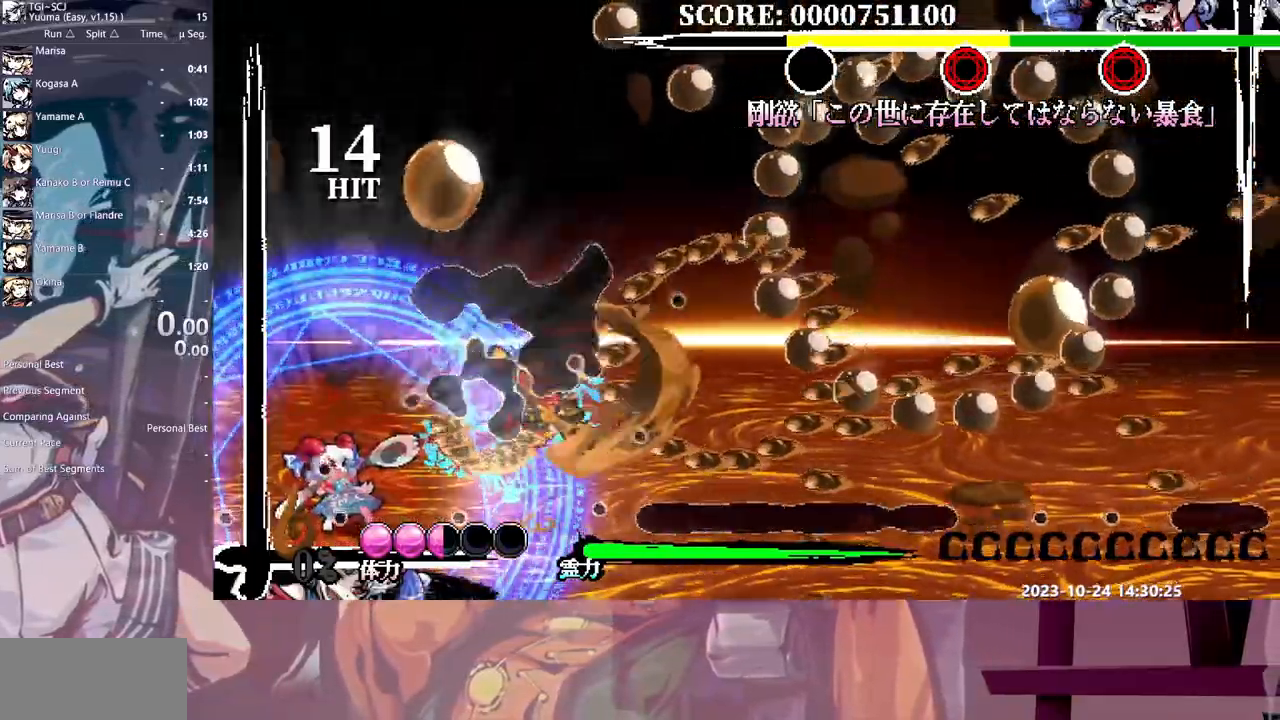
{"buttons": ["DPAD_RIGHT"], "events": [[83, "HOME", "down"], [150, "HOME", "up"]]}
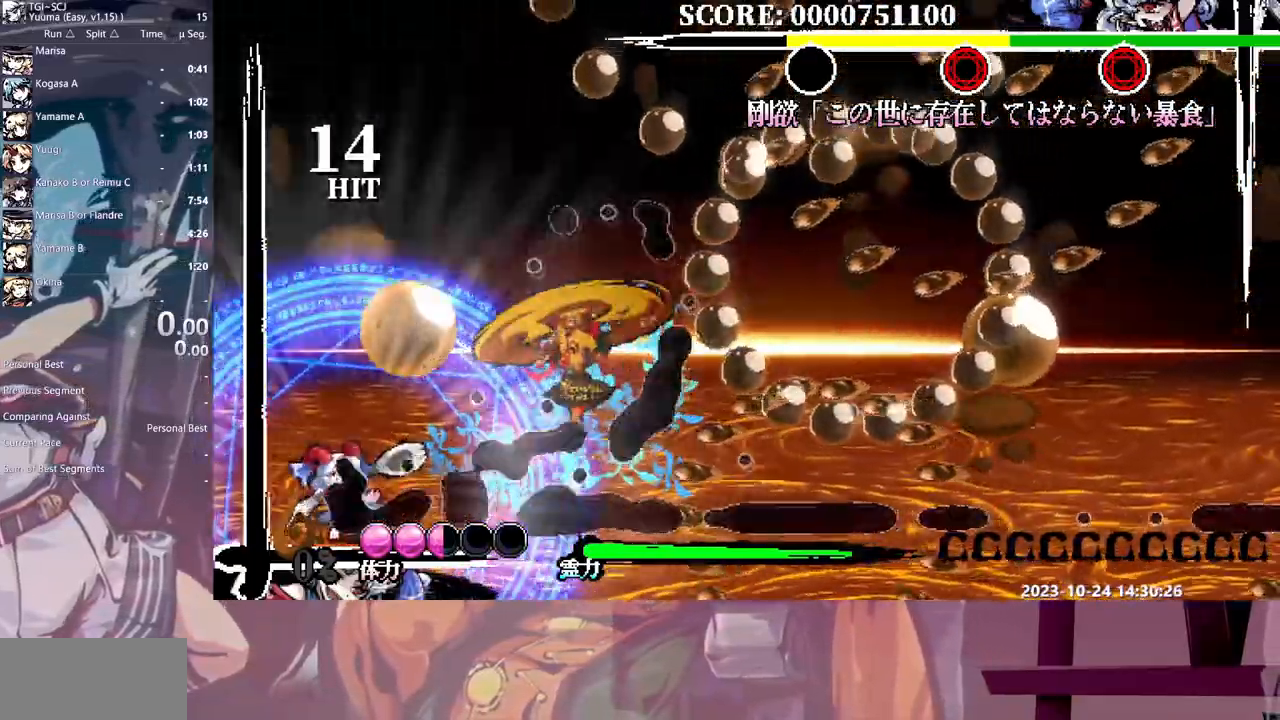
{"buttons": [], "events": [[17, "DPAD_RIGHT", "up"], [83, "Y", "down"], [167, "Y", "up"], [400, "DPAD_RIGHT", "down"], [450, "DPAD_RIGHT", "up"]]}